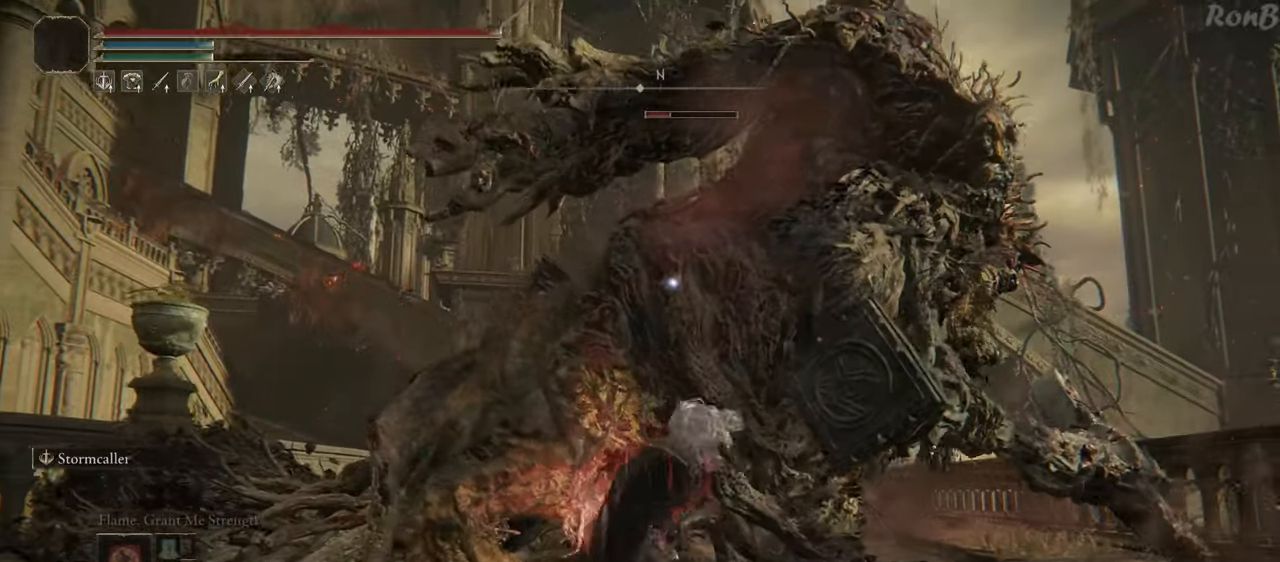
Gameplay with a controller (PlayStation layout); each line is a JSON object with the inputs held at the frame after it. "events" lists button and stick changes between this image and that frame as [ms after this image, input, new state], when the widget could be followed in between. Not read: R2.
{"buttons": ["CIRCLE"], "left_stick": "up-left", "right_stick": "center", "events": [[333, "left_stick", "up-left"]]}
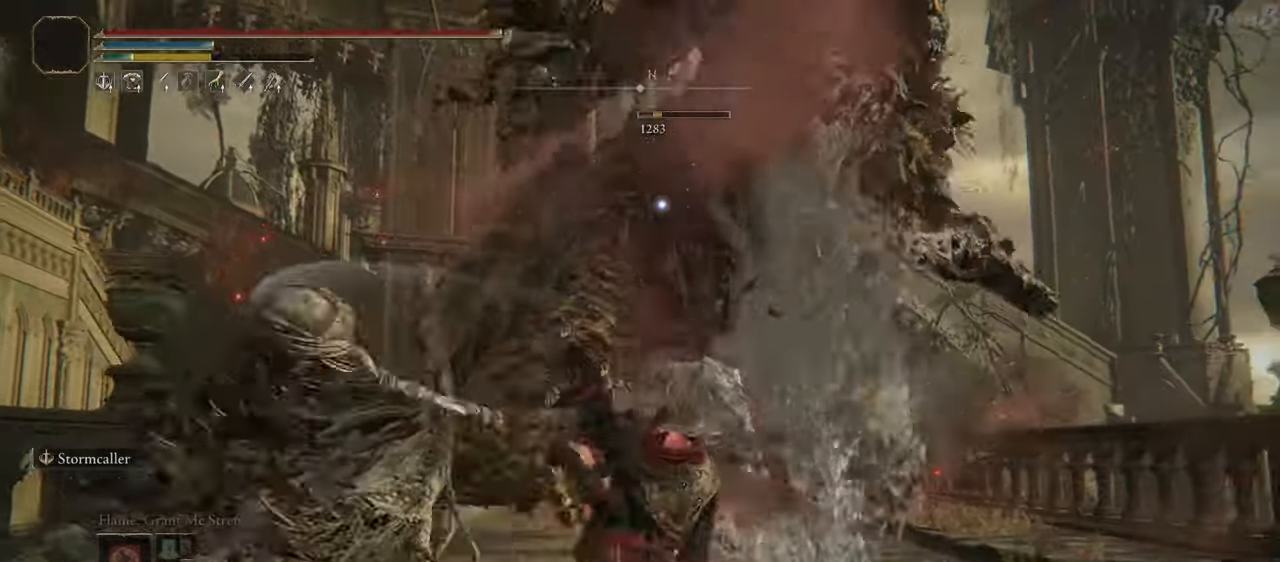
{"buttons": [], "left_stick": "up-left", "right_stick": "center", "events": [[150, "CIRCLE", "up"]]}
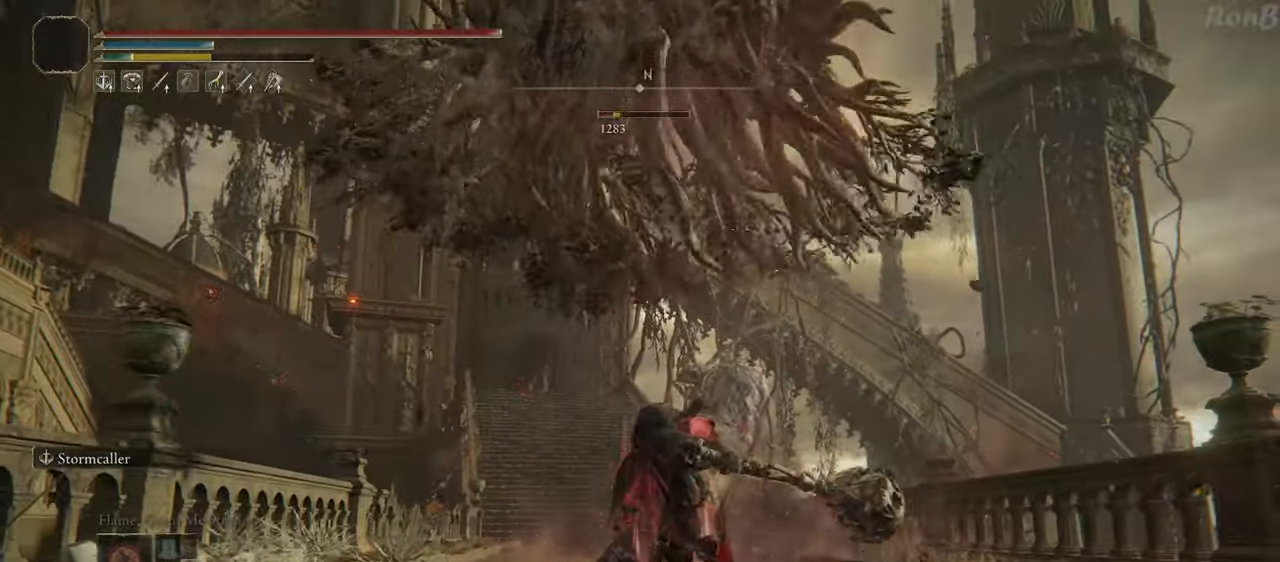
{"buttons": [], "left_stick": "up-left", "right_stick": "center", "events": [[267, "R1", "down"], [333, "R1", "up"], [417, "R1", "down"], [500, "R1", "up"]]}
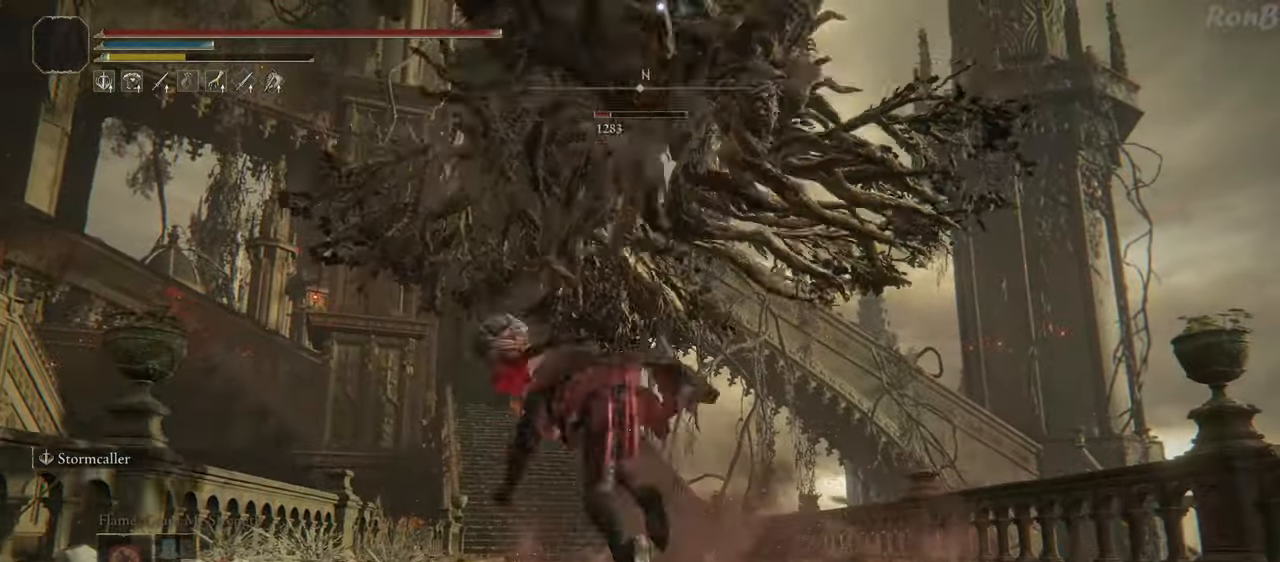
{"buttons": [], "left_stick": "up", "right_stick": "center", "events": [[150, "left_stick", "up"]]}
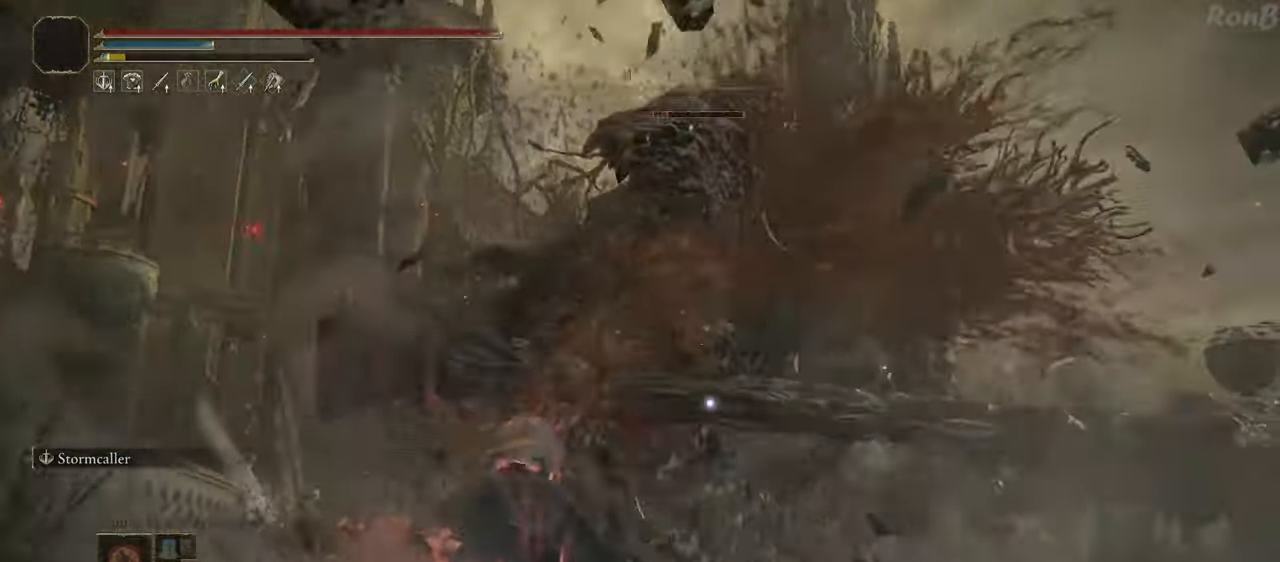
{"buttons": ["CIRCLE"], "left_stick": "up", "right_stick": "center", "events": [[500, "CIRCLE", "down"]]}
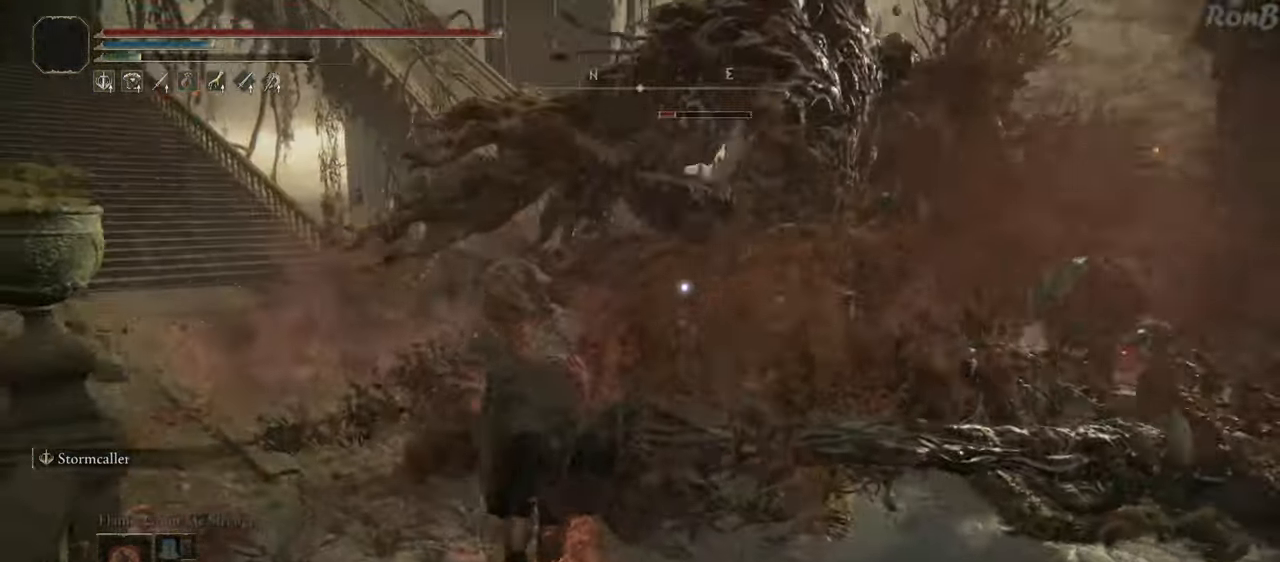
{"buttons": ["CIRCLE"], "left_stick": "up", "right_stick": "center", "events": [[233, "R1", "down"], [283, "R1", "up"]]}
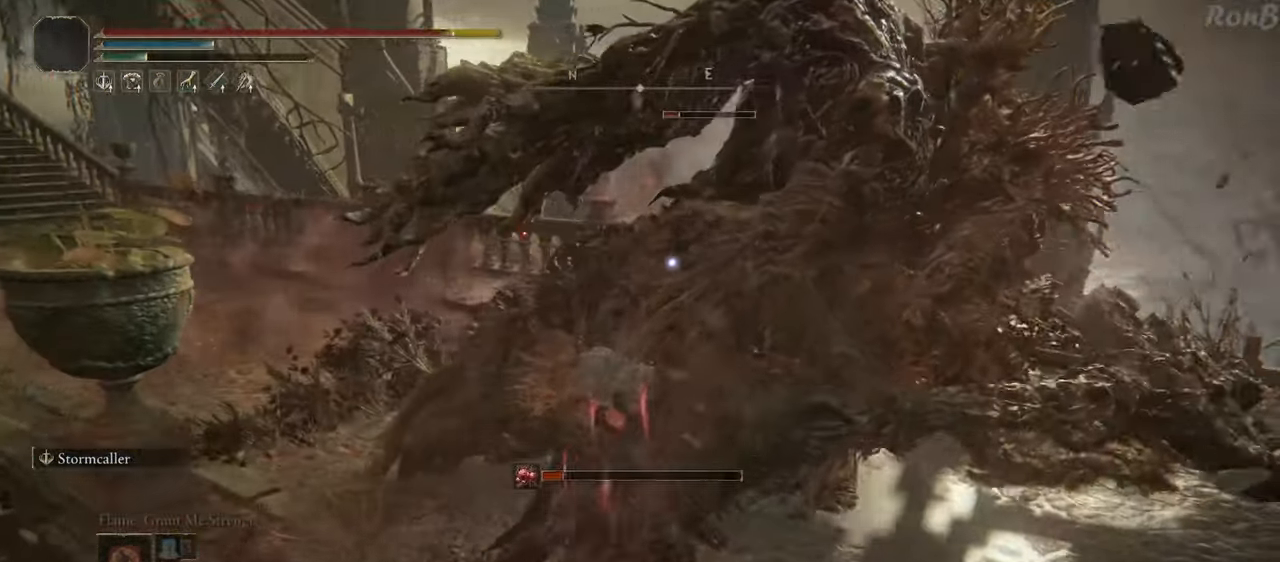
{"buttons": ["CIRCLE"], "left_stick": "up", "right_stick": "center", "events": []}
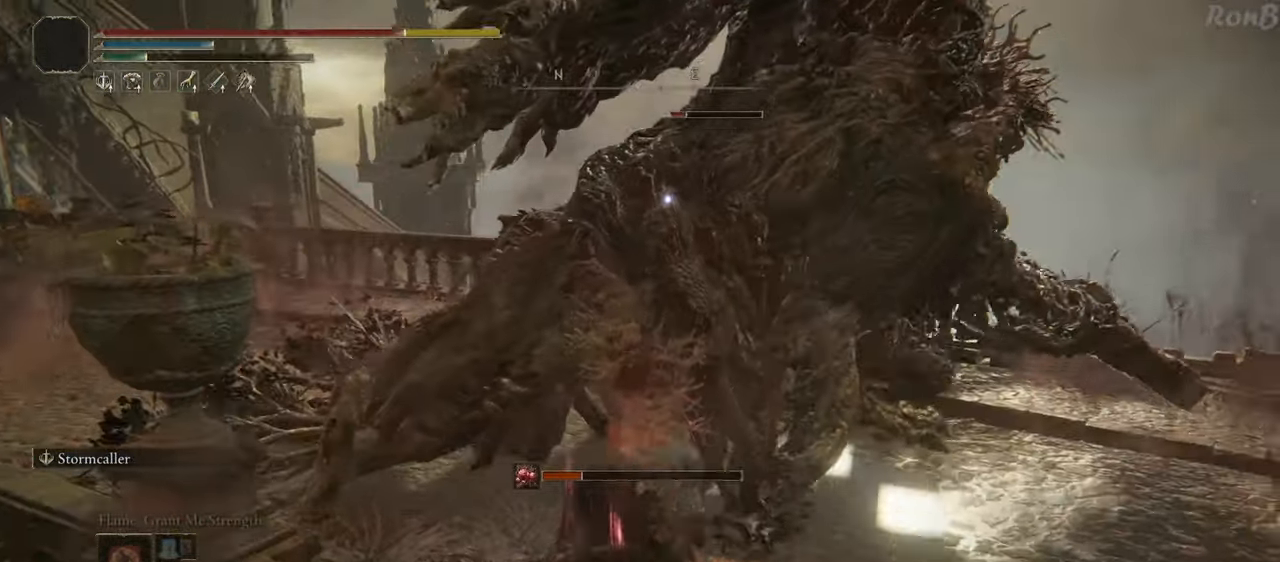
{"buttons": ["CIRCLE"], "left_stick": "up-left", "right_stick": "center", "events": [[50, "left_stick", "up-left"]]}
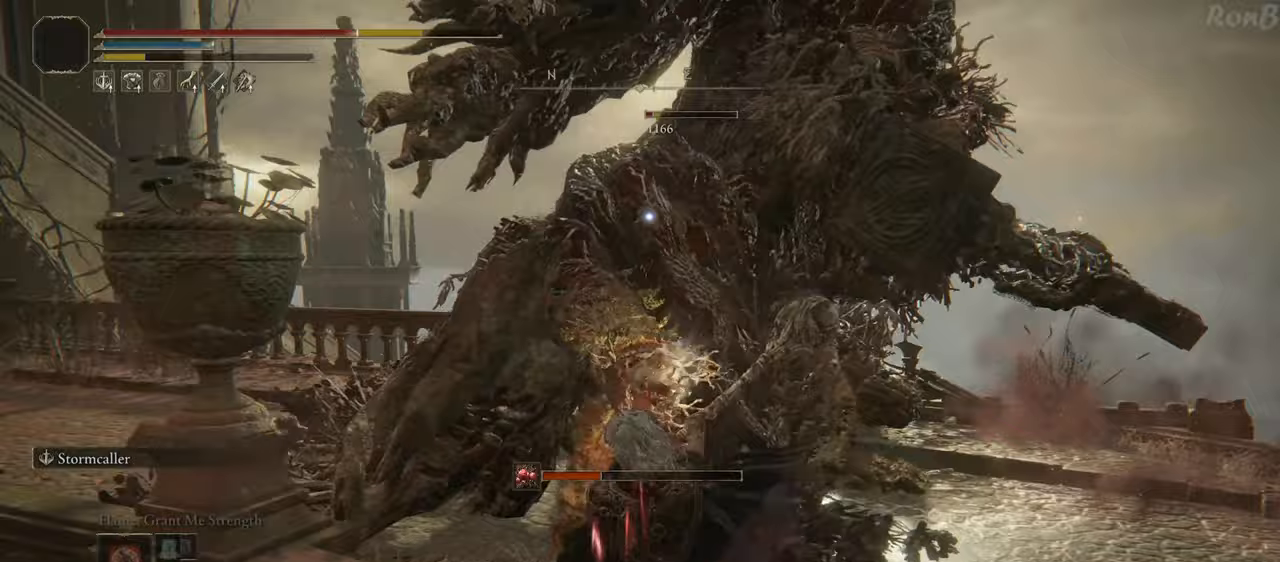
{"buttons": [], "left_stick": "up-left", "right_stick": "center", "events": [[350, "CIRCLE", "up"]]}
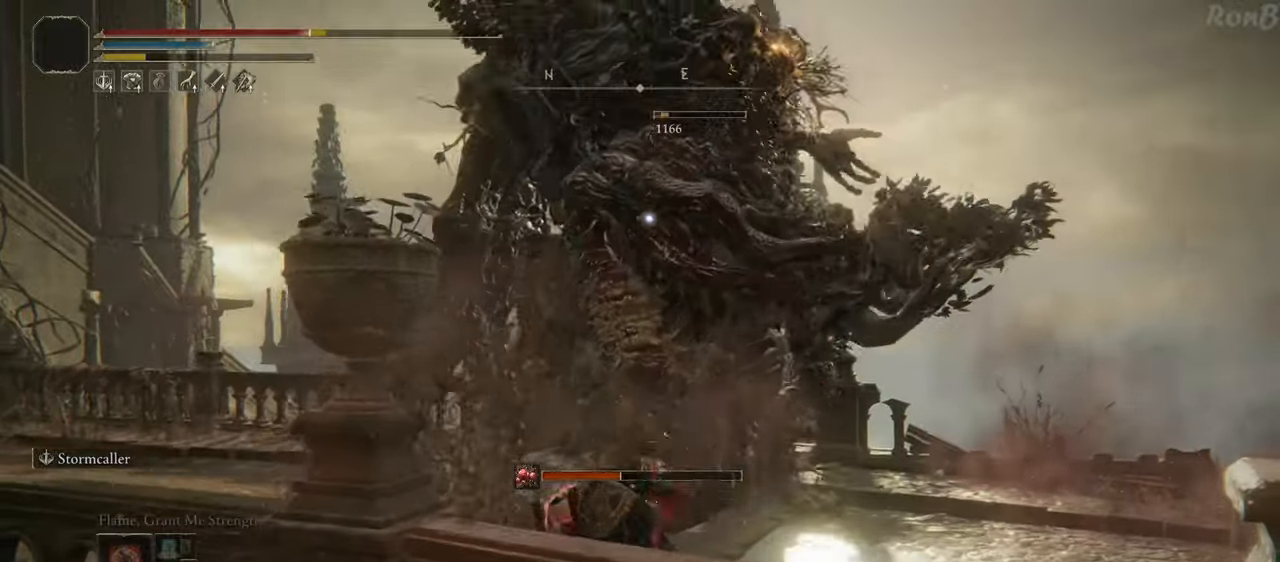
{"buttons": ["R1"], "left_stick": "right", "right_stick": "center", "events": [[267, "left_stick", "up-right"], [367, "left_stick", "right"], [483, "R1", "down"]]}
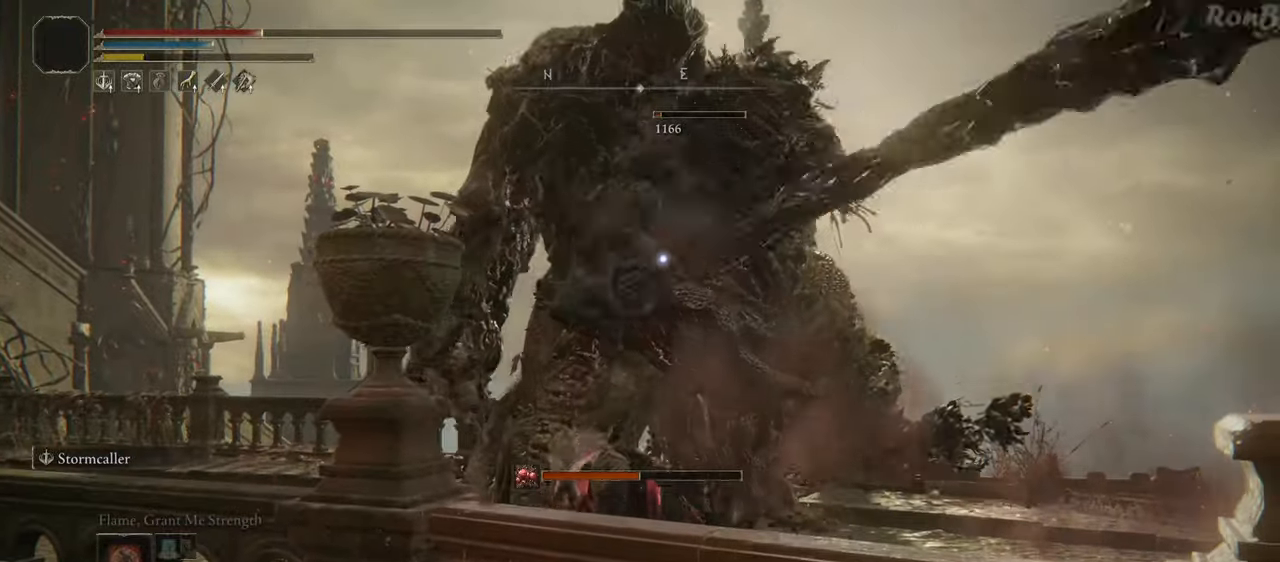
{"buttons": ["R1"], "left_stick": "right", "right_stick": "center", "events": []}
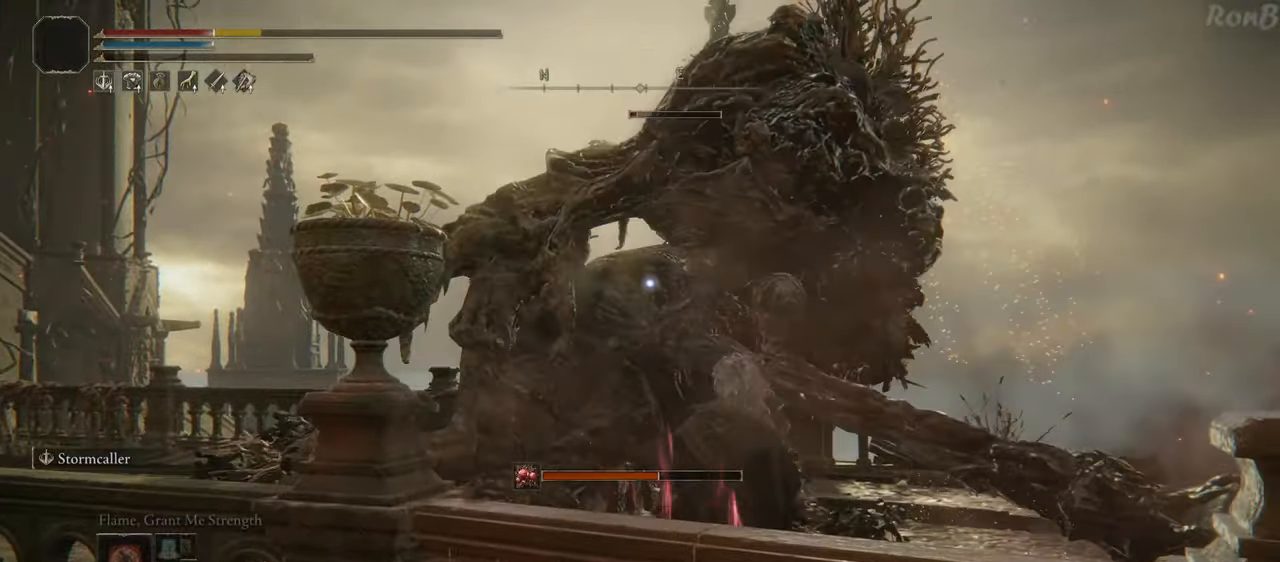
{"buttons": ["R1"], "left_stick": "up-right", "right_stick": "center", "events": [[117, "left_stick", "up-right"]]}
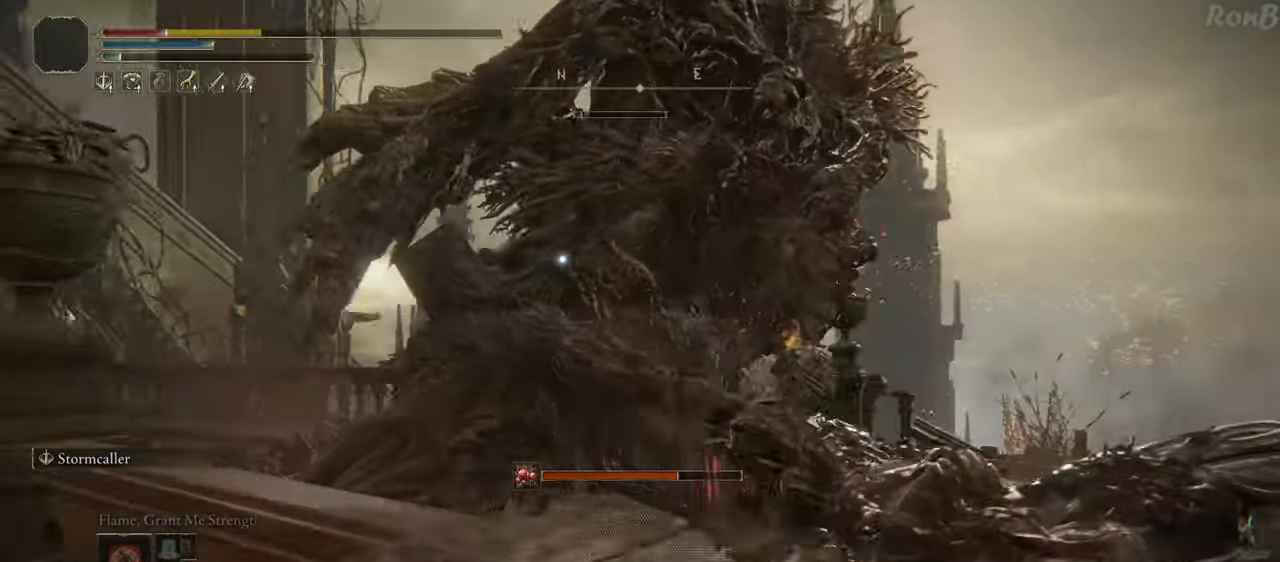
{"buttons": [], "left_stick": "up", "right_stick": "center", "events": [[150, "R1", "up"], [400, "left_stick", "up"]]}
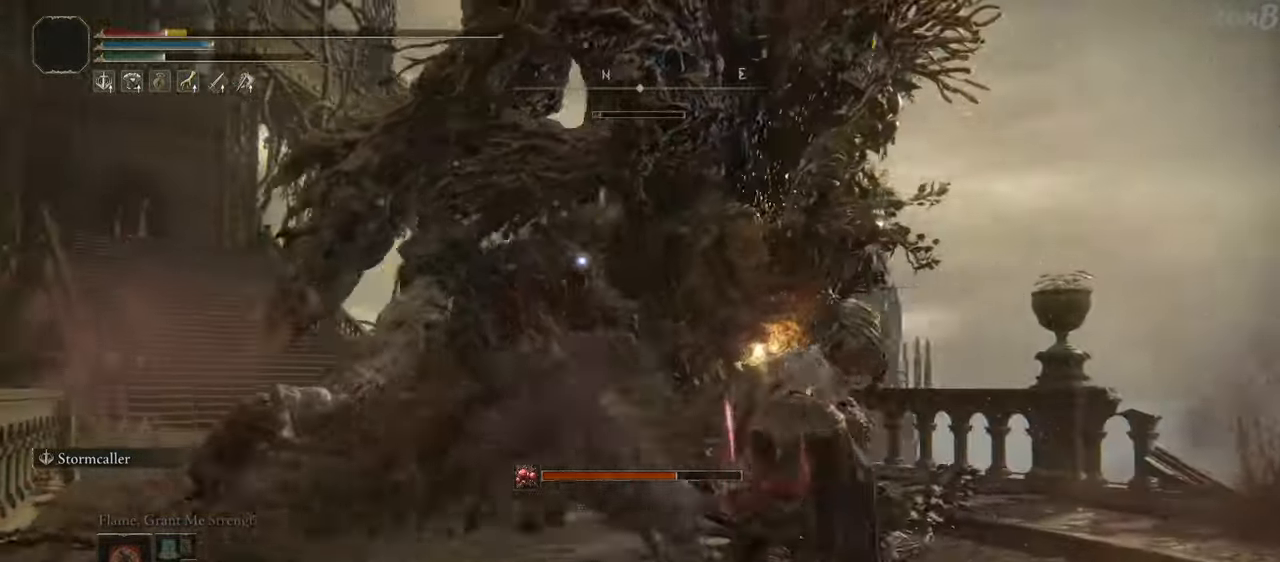
{"buttons": [], "left_stick": "up", "right_stick": "center", "events": []}
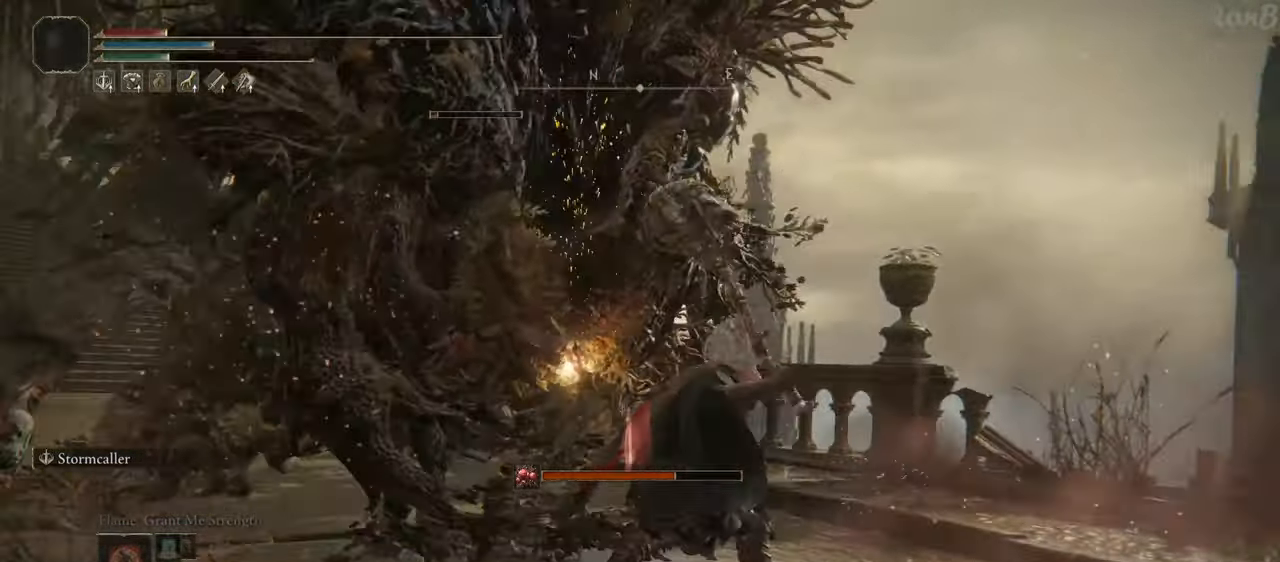
{"buttons": [], "left_stick": "down", "right_stick": "down-left", "events": [[83, "right_stick", "left"], [133, "left_stick", "center"], [150, "right_stick", "down-left"], [467, "left_stick", "down"]]}
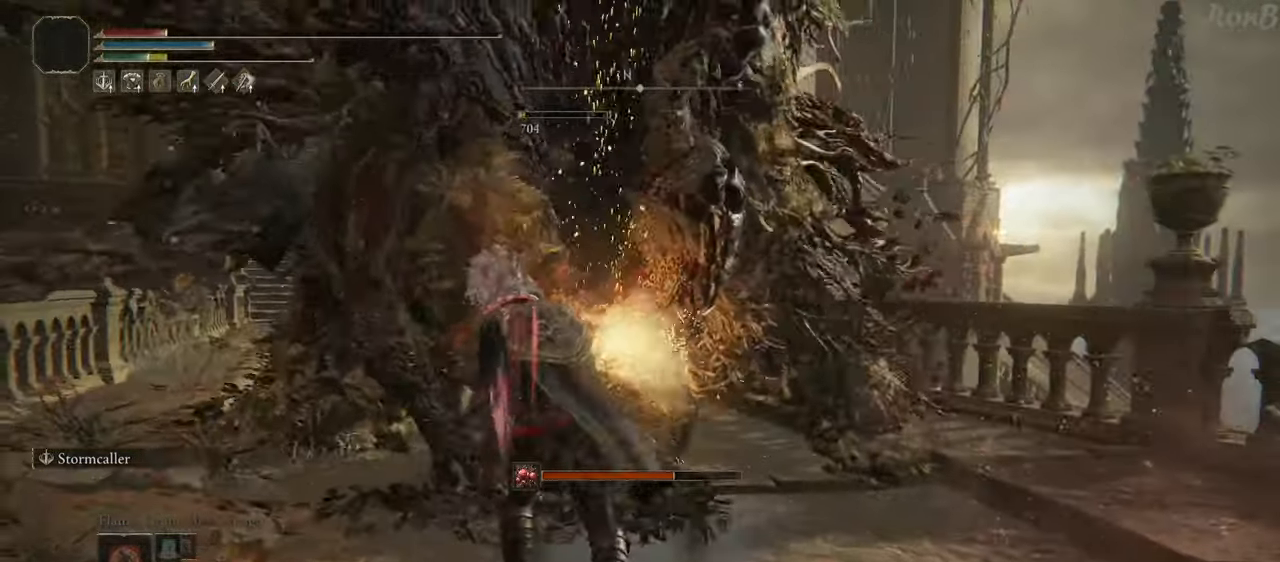
{"buttons": [], "left_stick": "down-right", "right_stick": "down-left", "events": [[50, "right_stick", "center"], [217, "left_stick", "center"], [350, "right_stick", "down-left"], [433, "left_stick", "down-right"]]}
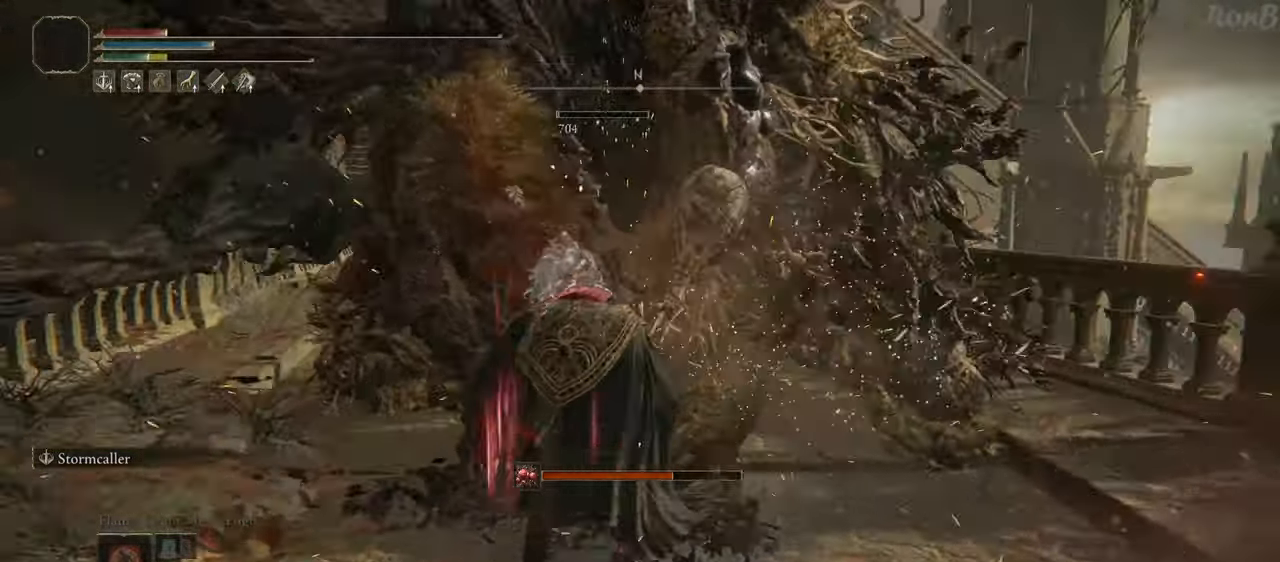
{"buttons": [], "left_stick": "center", "right_stick": "center", "events": [[33, "right_stick", "center"], [183, "left_stick", "center"]]}
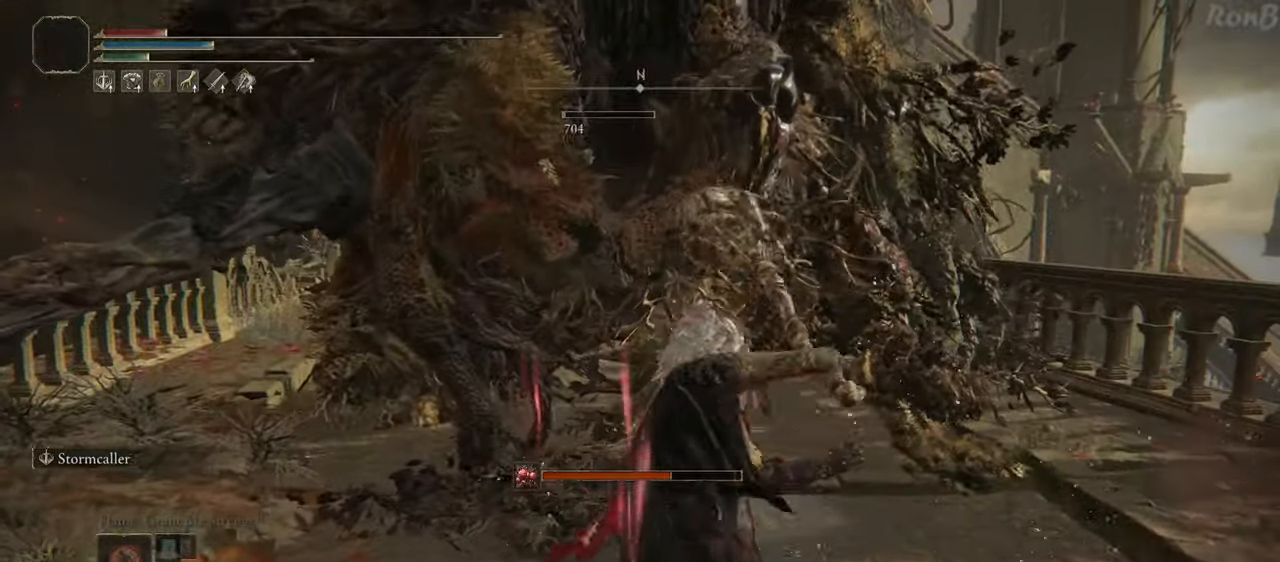
{"buttons": [], "left_stick": "center", "right_stick": "center", "events": []}
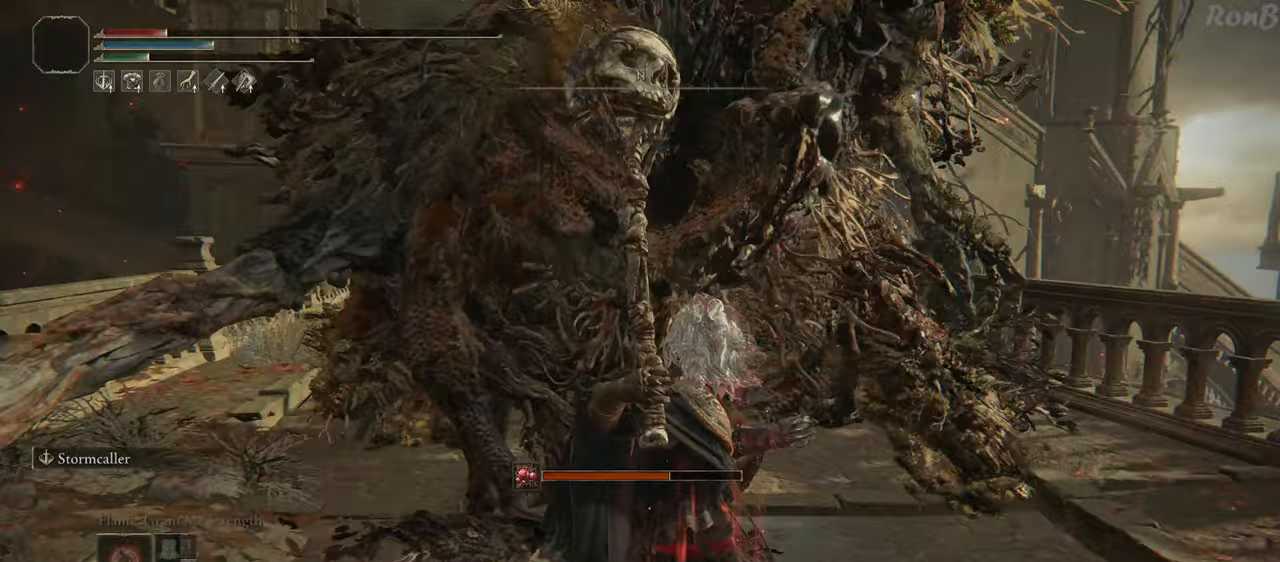
{"buttons": [], "left_stick": "center", "right_stick": "center", "events": []}
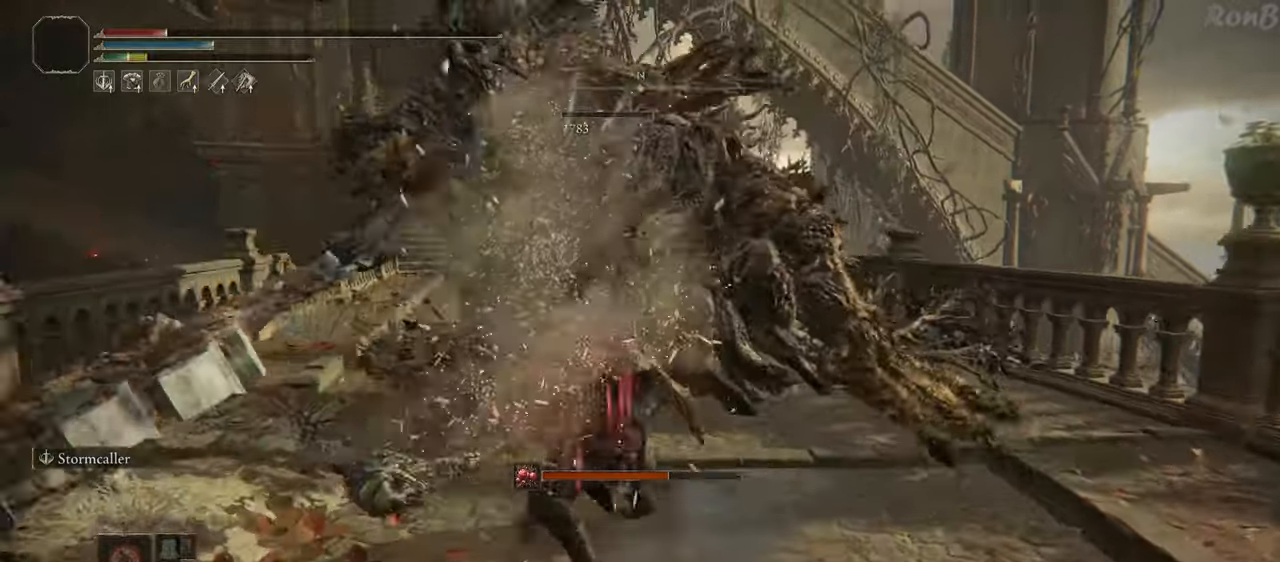
{"buttons": [], "left_stick": "up", "right_stick": "center", "events": [[150, "right_stick", "up-right"], [200, "left_stick", "up"], [300, "right_stick", "center"]]}
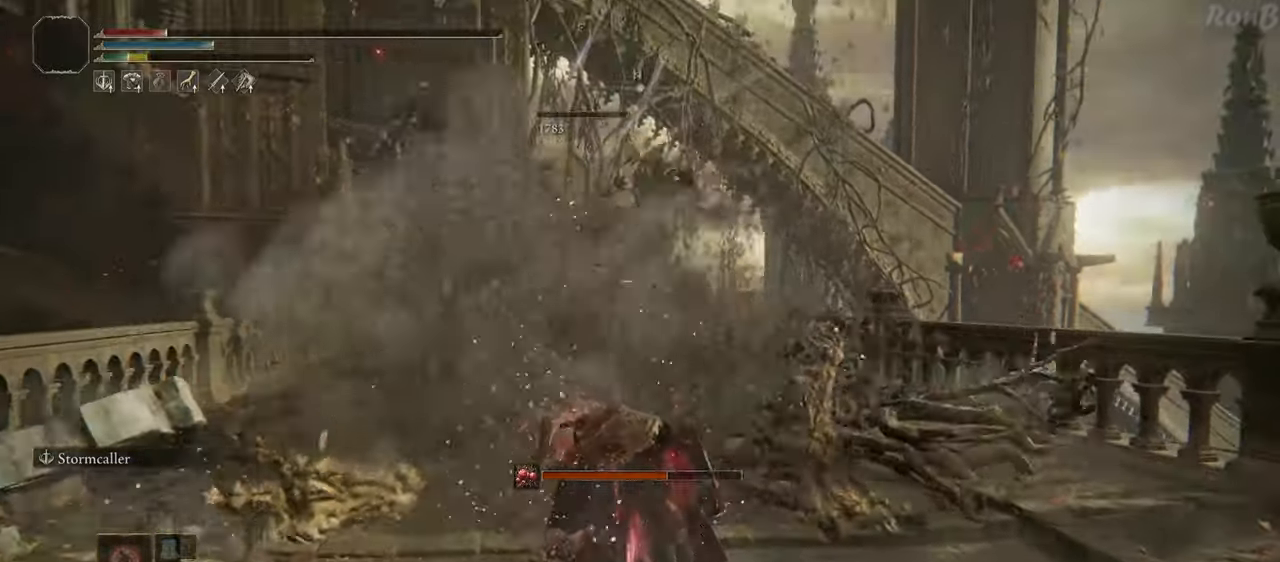
{"buttons": [], "left_stick": "up-right", "right_stick": "center", "events": [[267, "left_stick", "up-right"], [400, "SQUARE", "down"], [500, "SQUARE", "up"]]}
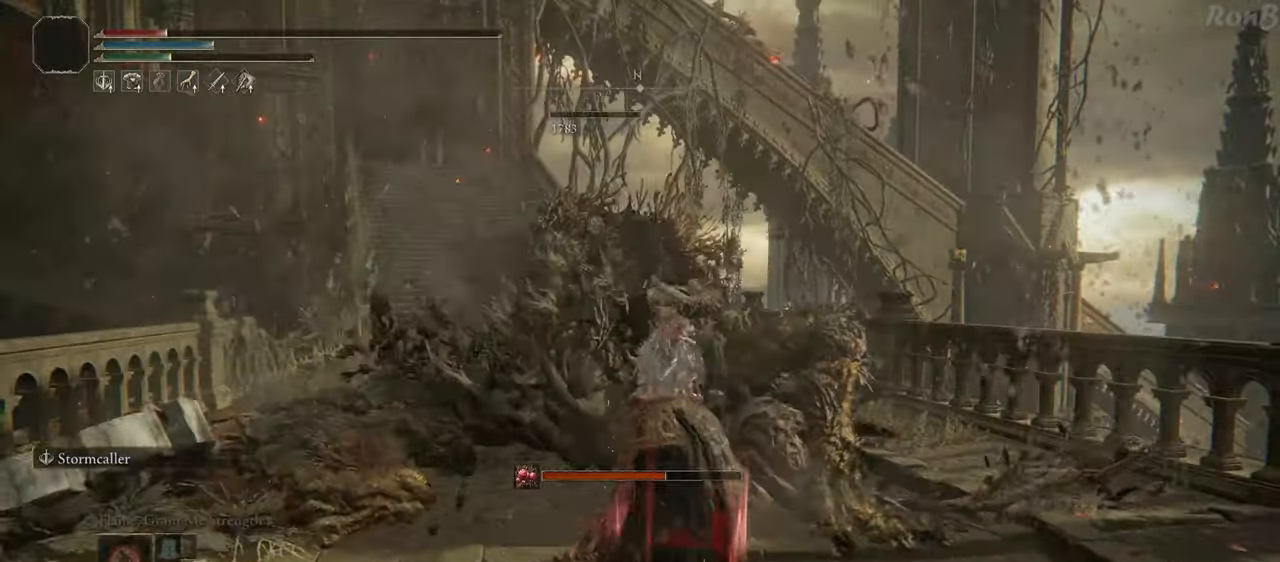
{"buttons": [], "left_stick": "up", "right_stick": "center", "events": [[67, "SQUARE", "down"], [167, "SQUARE", "up"], [250, "SQUARE", "down"], [317, "SQUARE", "up"], [333, "left_stick", "up"], [400, "SQUARE", "down"], [500, "SQUARE", "up"]]}
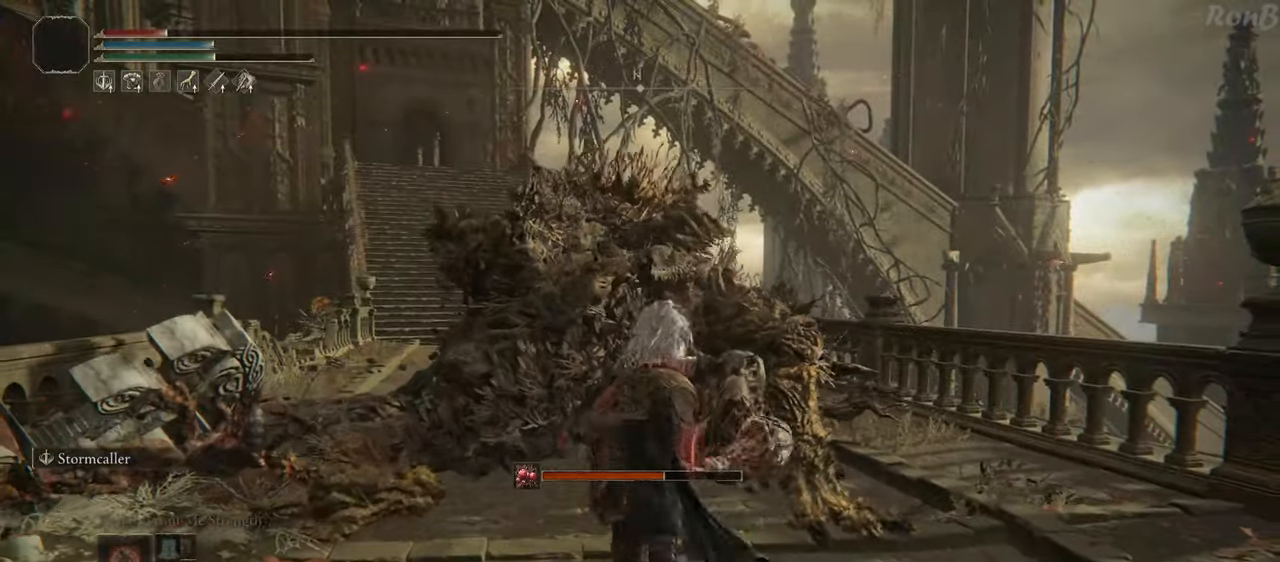
{"buttons": [], "left_stick": "up", "right_stick": "center", "events": [[67, "SQUARE", "down"], [167, "SQUARE", "up"]]}
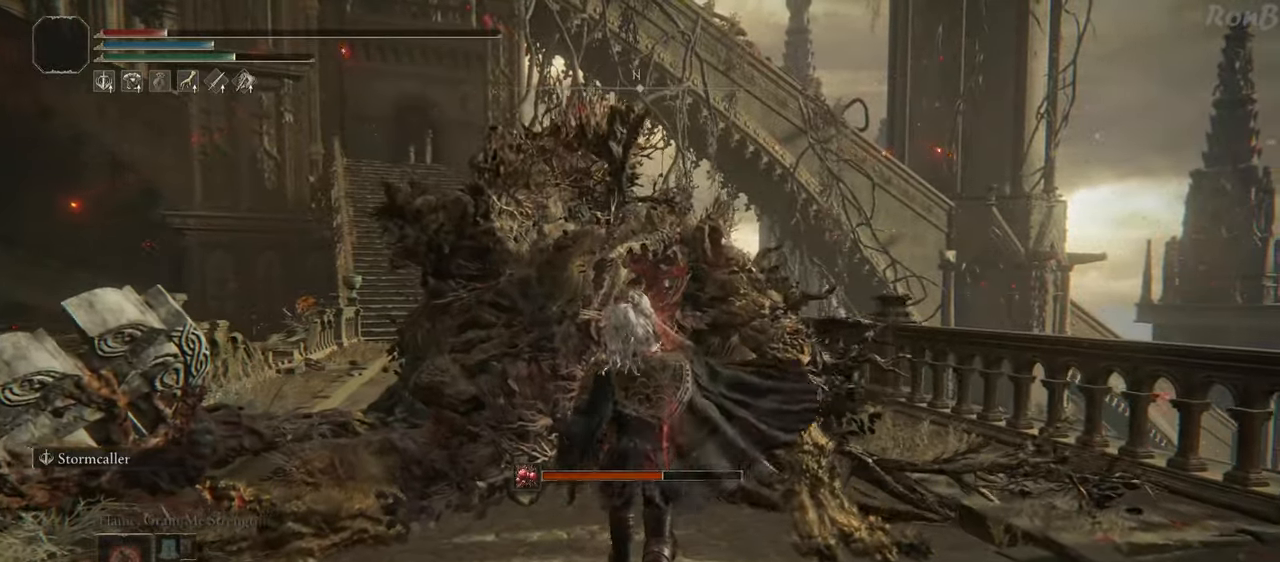
{"buttons": [], "left_stick": "center", "right_stick": "center", "events": [[33, "left_stick", "center"], [333, "START", "down"], [500, "START", "up"]]}
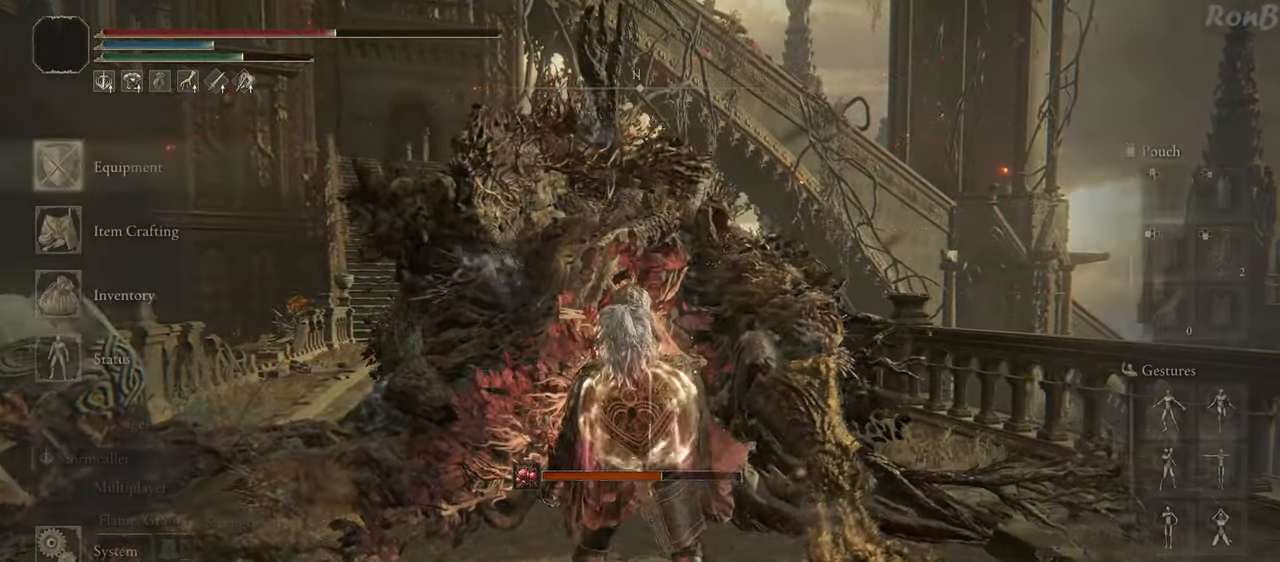
{"buttons": [], "left_stick": "center", "right_stick": "center", "events": [[100, "DPAD_RIGHT", "down"], [217, "DPAD_RIGHT", "up"], [350, "DPAD_UP", "down"], [467, "DPAD_UP", "up"]]}
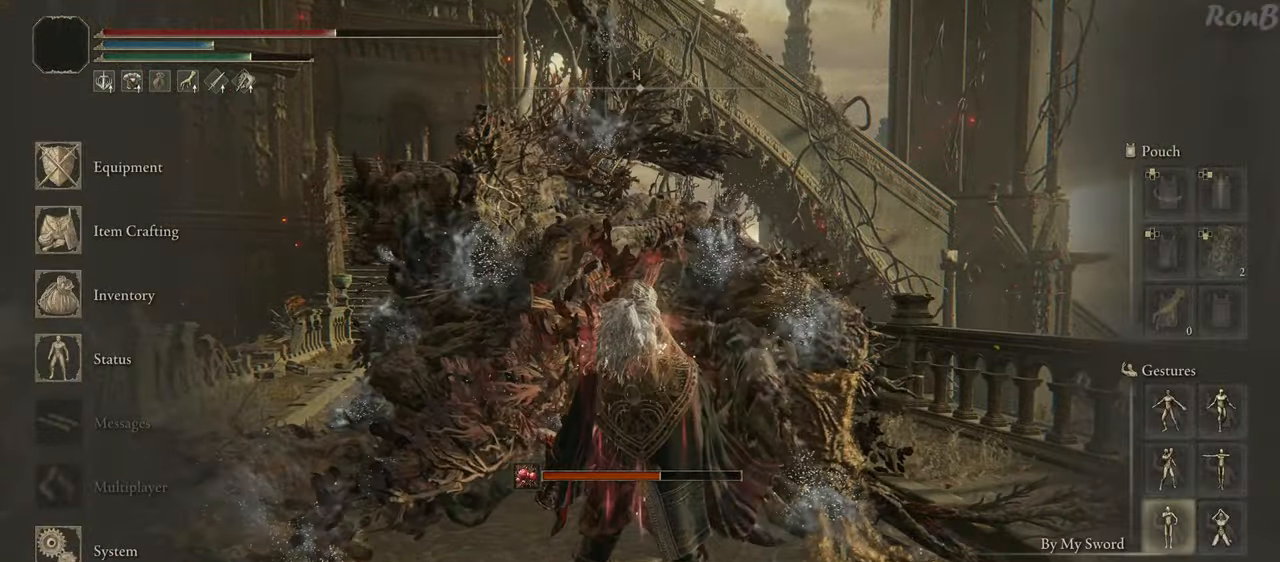
{"buttons": ["DPAD_RIGHT"], "left_stick": "center", "right_stick": "center", "events": [[133, "DPAD_UP", "down"], [217, "DPAD_UP", "up"], [400, "DPAD_RIGHT", "down"]]}
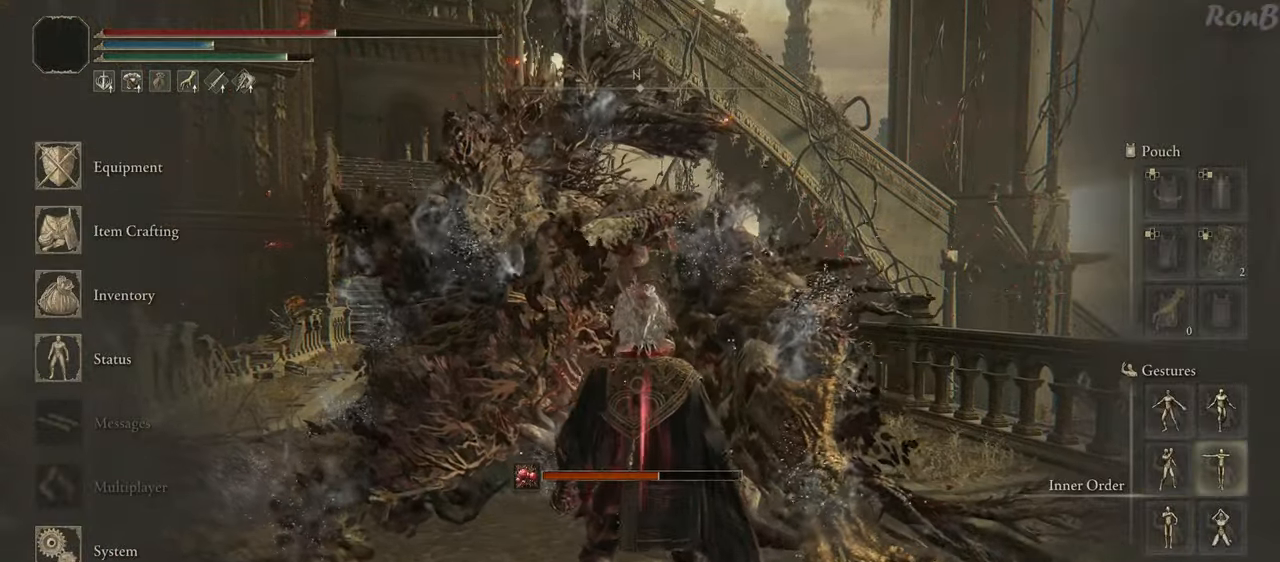
{"buttons": [], "left_stick": "center", "right_stick": "center", "events": [[17, "DPAD_RIGHT", "up"], [367, "DPAD_DOWN", "down"], [500, "DPAD_DOWN", "up"]]}
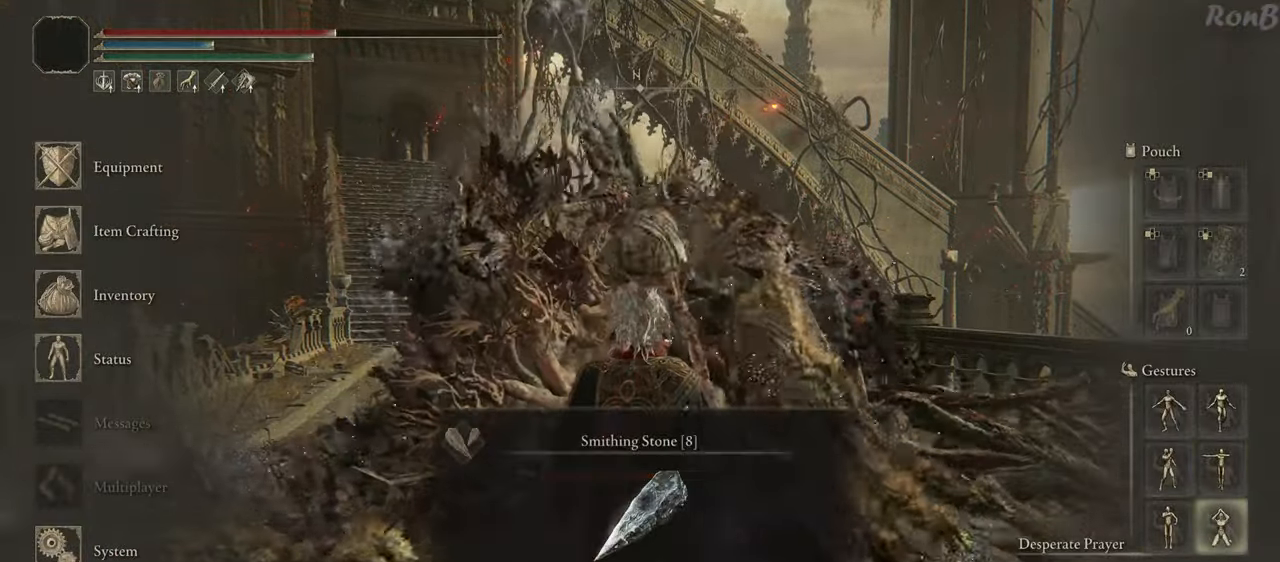
{"buttons": [], "left_stick": "center", "right_stick": "center", "events": []}
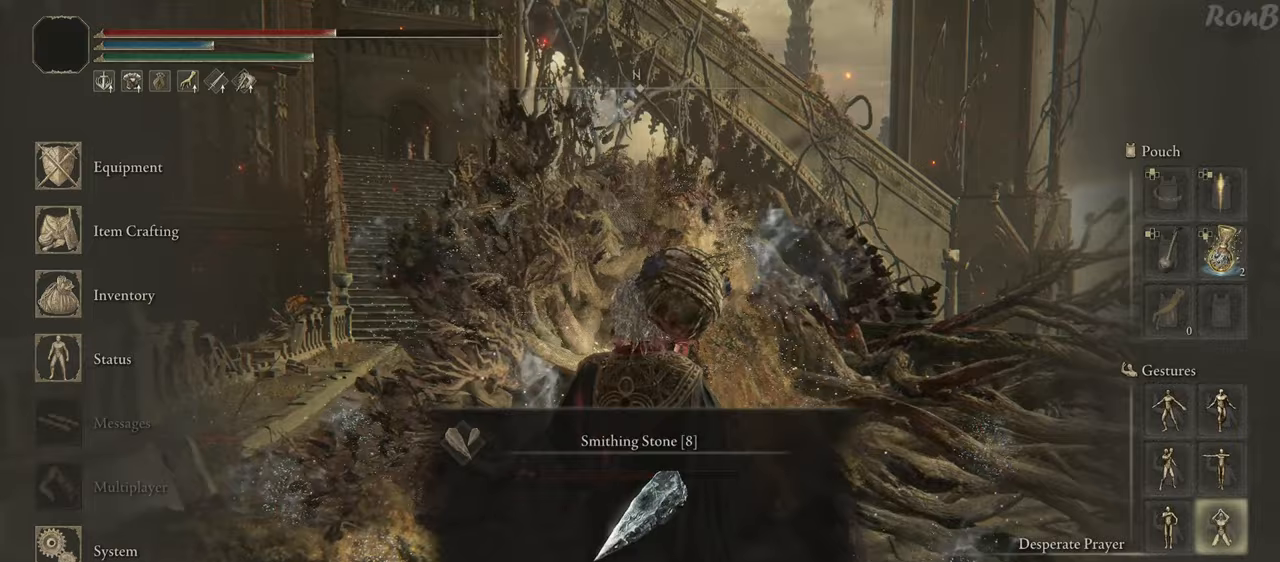
{"buttons": ["TRIANGLE"], "left_stick": "center", "right_stick": "center", "events": [[167, "DPAD_LEFT", "down"], [250, "DPAD_LEFT", "up"], [467, "TRIANGLE", "down"]]}
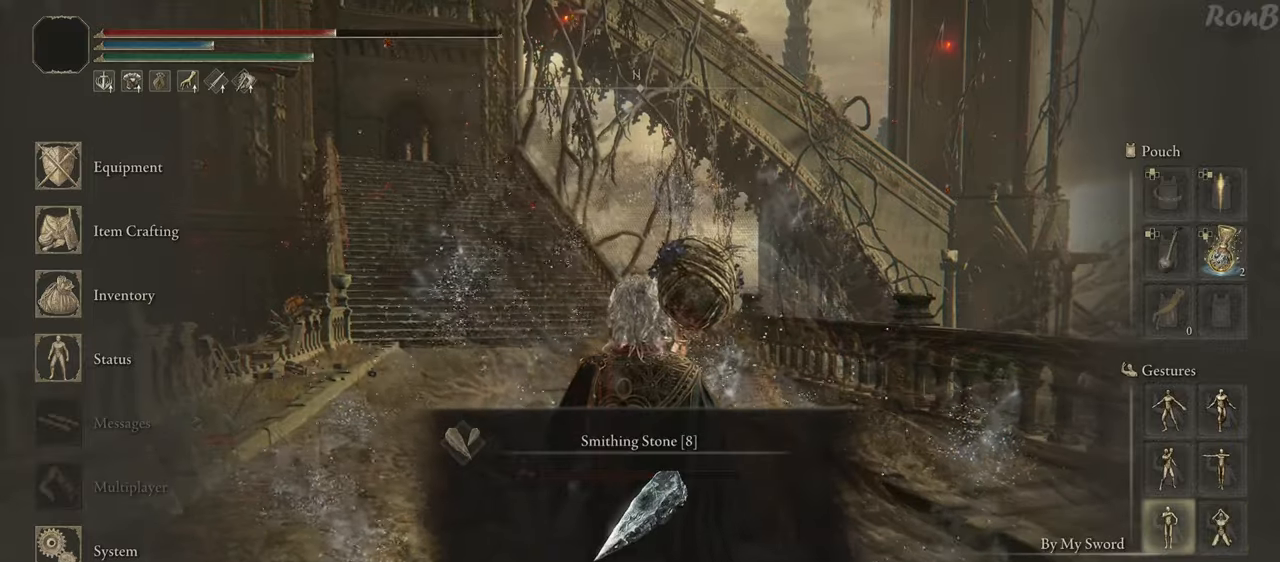
{"buttons": [], "left_stick": "center", "right_stick": "center", "events": [[83, "TRIANGLE", "up"]]}